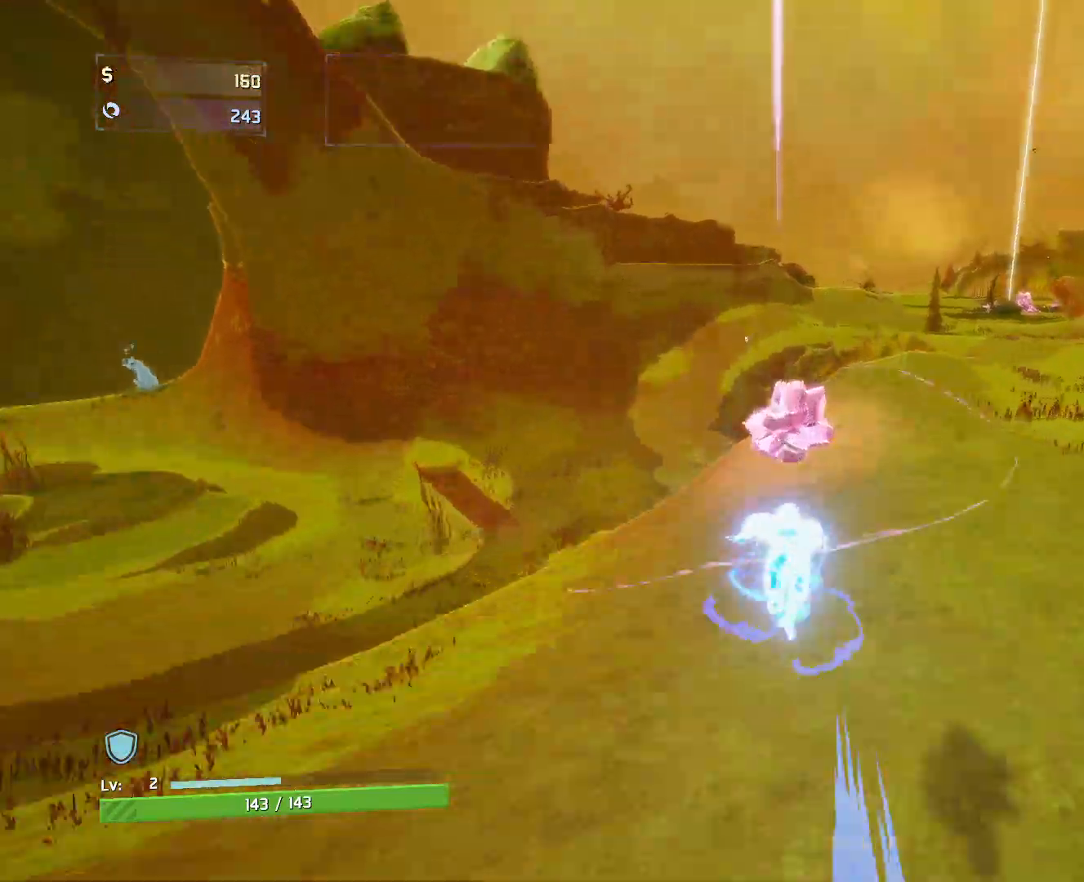
Gameplay with keyboard and mouse; each line is a JSON object with the keys and mouse buttons held at the frame after it. "events" lists presses ("down") and releases ("up") of "a", "ctrl", "d", "e", "f", "q", "r", "s", "shift", "space", "w", "mouse_left", "mouse_wheel", "mouse_right", "mouse_mb4" and "mouse_mb5" between this image and that frame as [ms after this image, input, new state], when the widget could be followed in between. "mouse_left", "mouse_wheel", "mouse_right", "mouse_mb4", "mouse_mb5" = the "left", "wheel", "right", "mb4", "mb5" buttons of the "mouse" list. No other keys are recorded. "wheel" means that the mouse wheel is clicked or scrolled. Mouse movement is not recorded.
{"keys": ["w"], "mouse": ["left", "right"], "events": [[250, "mouse_right", "down"]]}
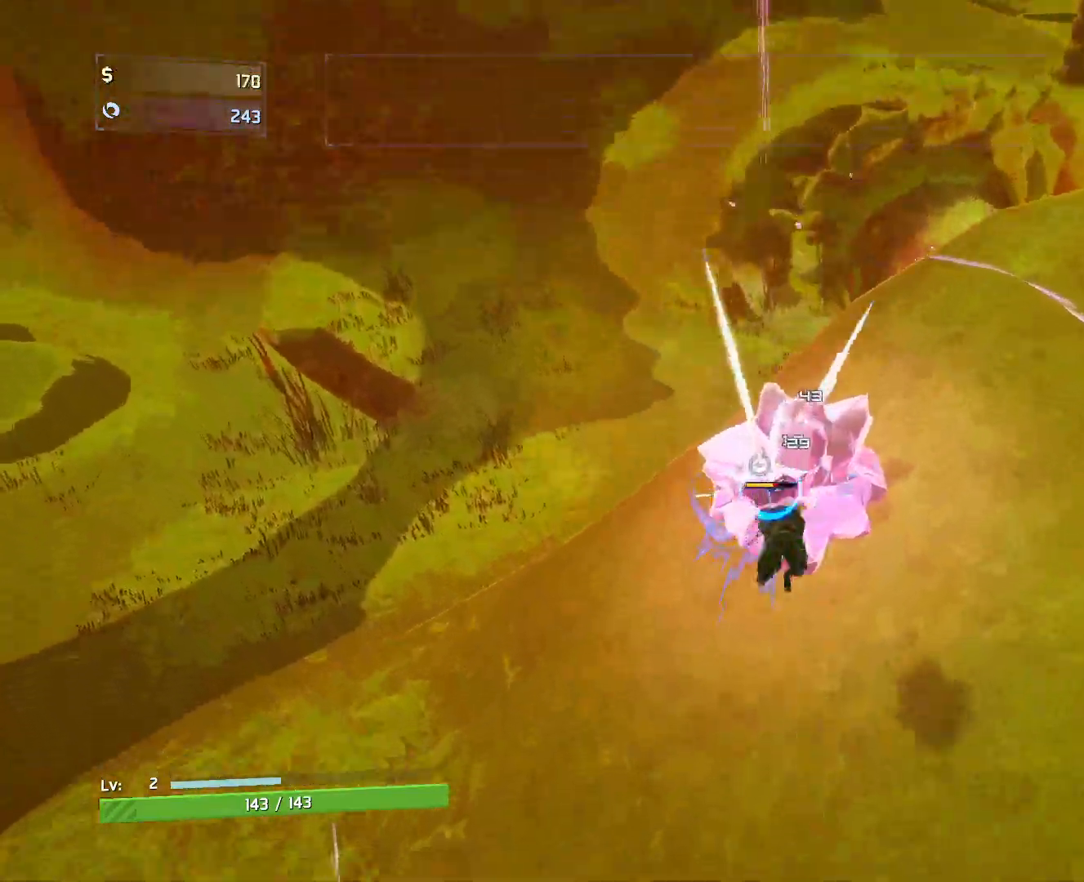
{"keys": ["w"], "mouse": ["left"], "events": [[33, "a", "down"], [100, "mouse_right", "up"], [183, "a", "up"], [183, "d", "down"], [300, "shift", "down"], [483, "d", "up"], [483, "shift", "up"]]}
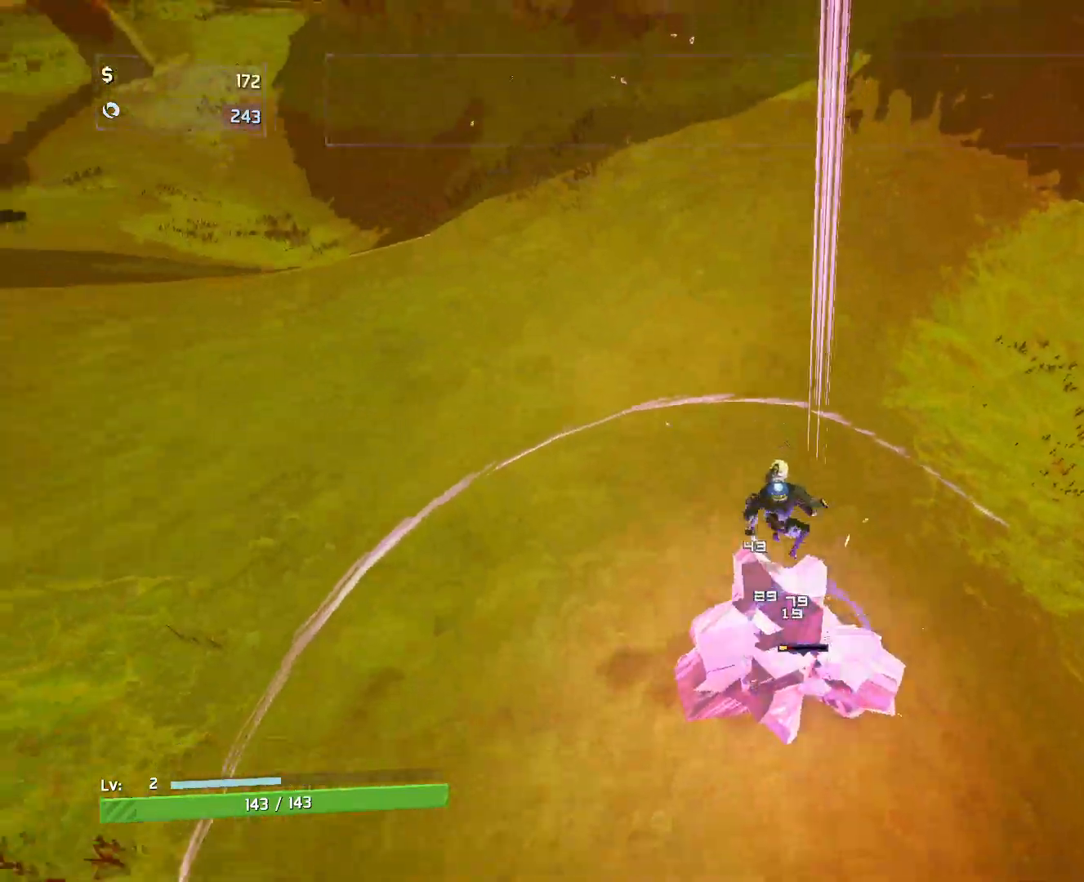
{"keys": ["e", "w"], "mouse": [], "events": [[367, "mouse_left", "up"], [417, "e", "down"]]}
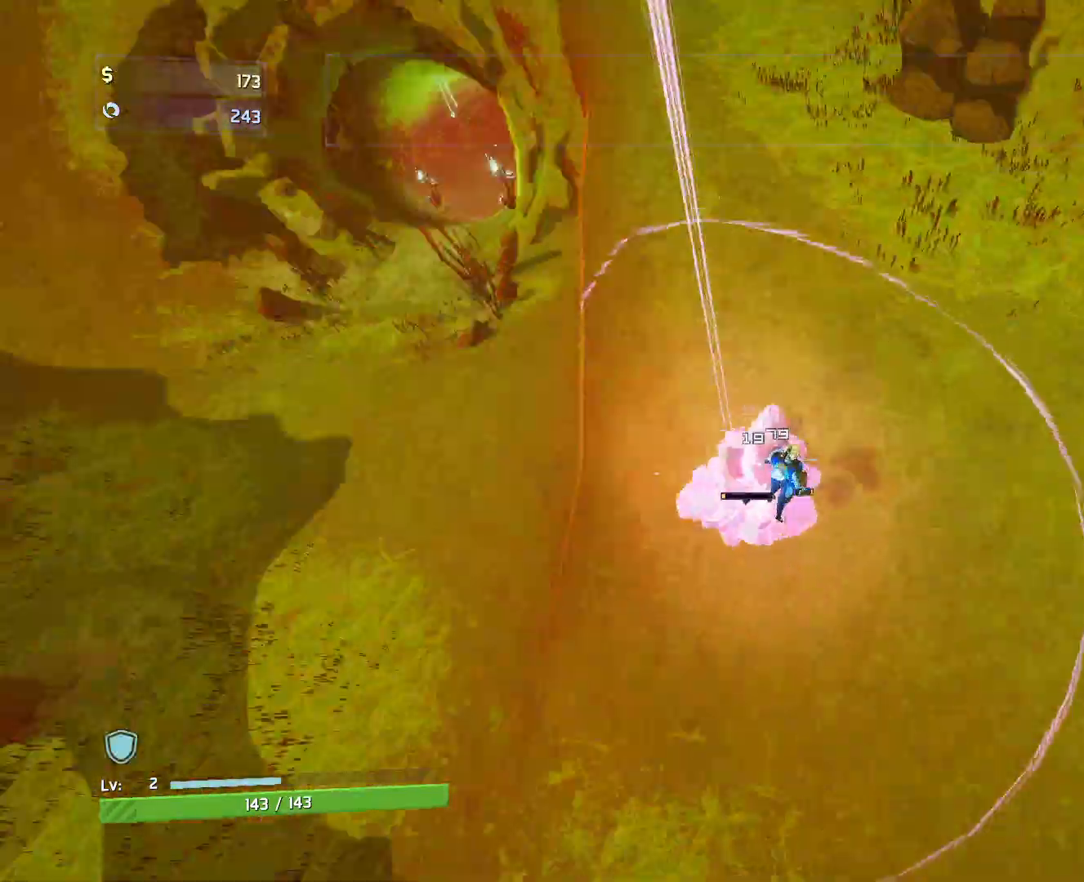
{"keys": ["e", "w"], "mouse": [], "events": []}
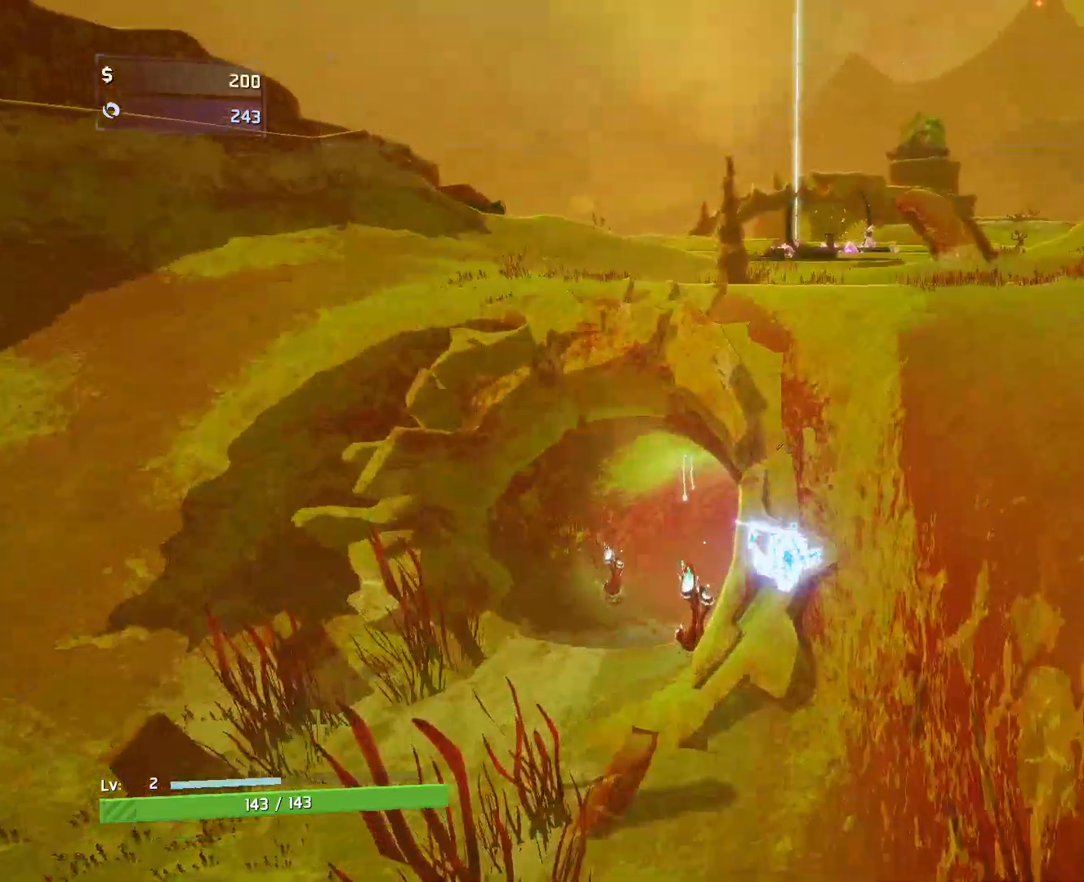
{"keys": ["w"], "mouse": ["left"], "events": [[117, "e", "up"], [200, "space", "down"], [383, "space", "up"], [433, "mouse_left", "down"]]}
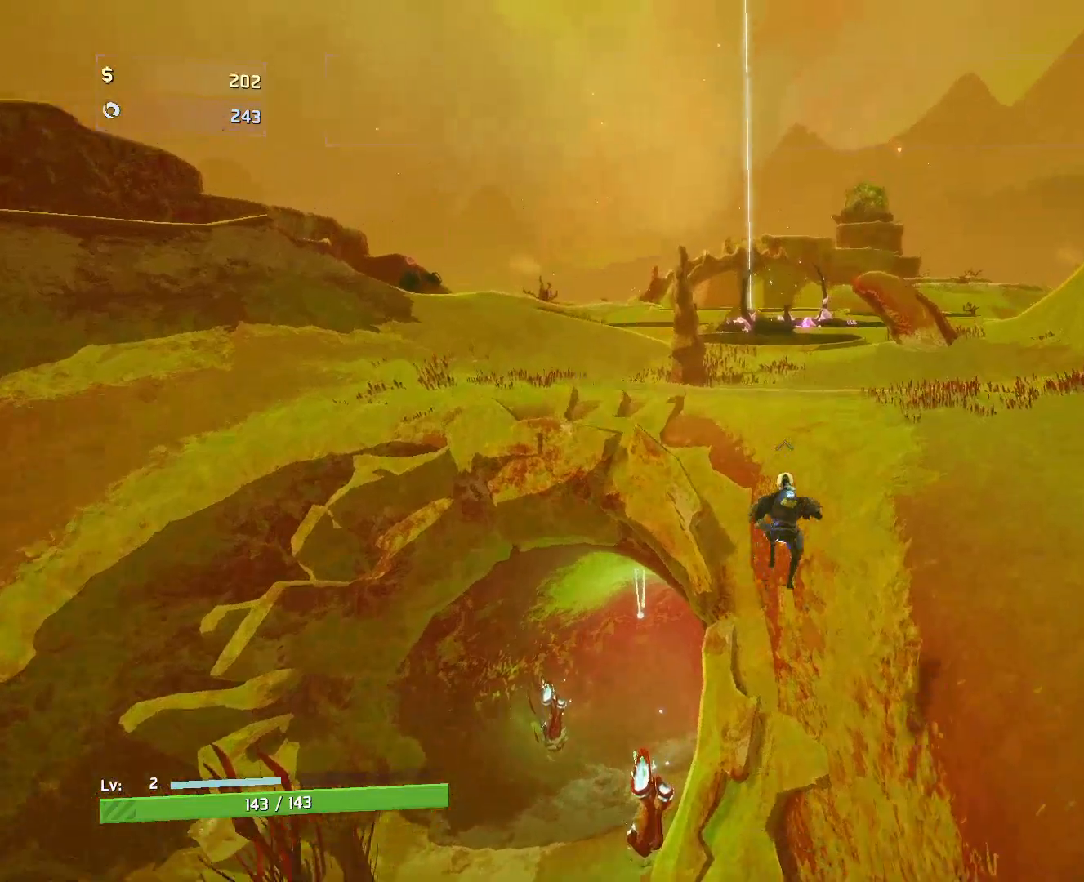
{"keys": ["w"], "mouse": [], "events": [[17, "d", "down"], [100, "mouse_left", "up"], [300, "d", "up"]]}
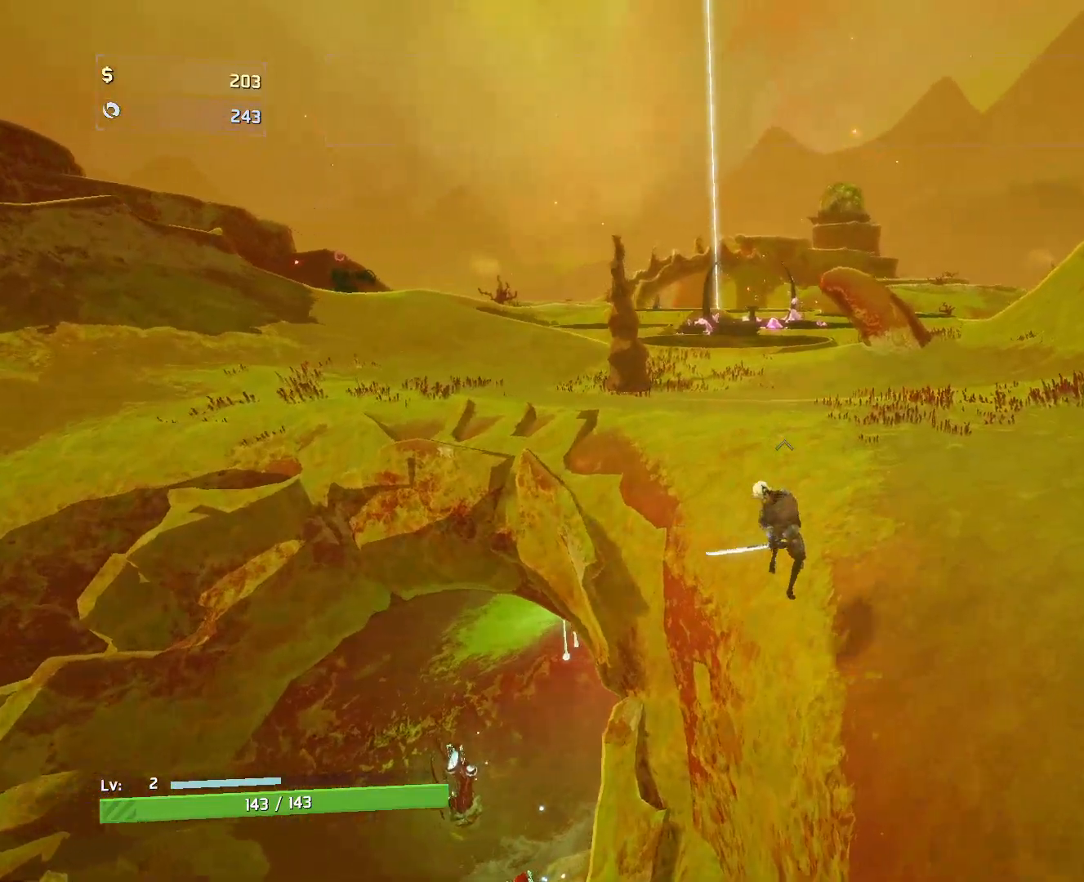
{"keys": ["w"], "mouse": [], "events": [[17, "mouse_left", "down"], [117, "space", "down"], [150, "mouse_left", "up"], [300, "space", "up"]]}
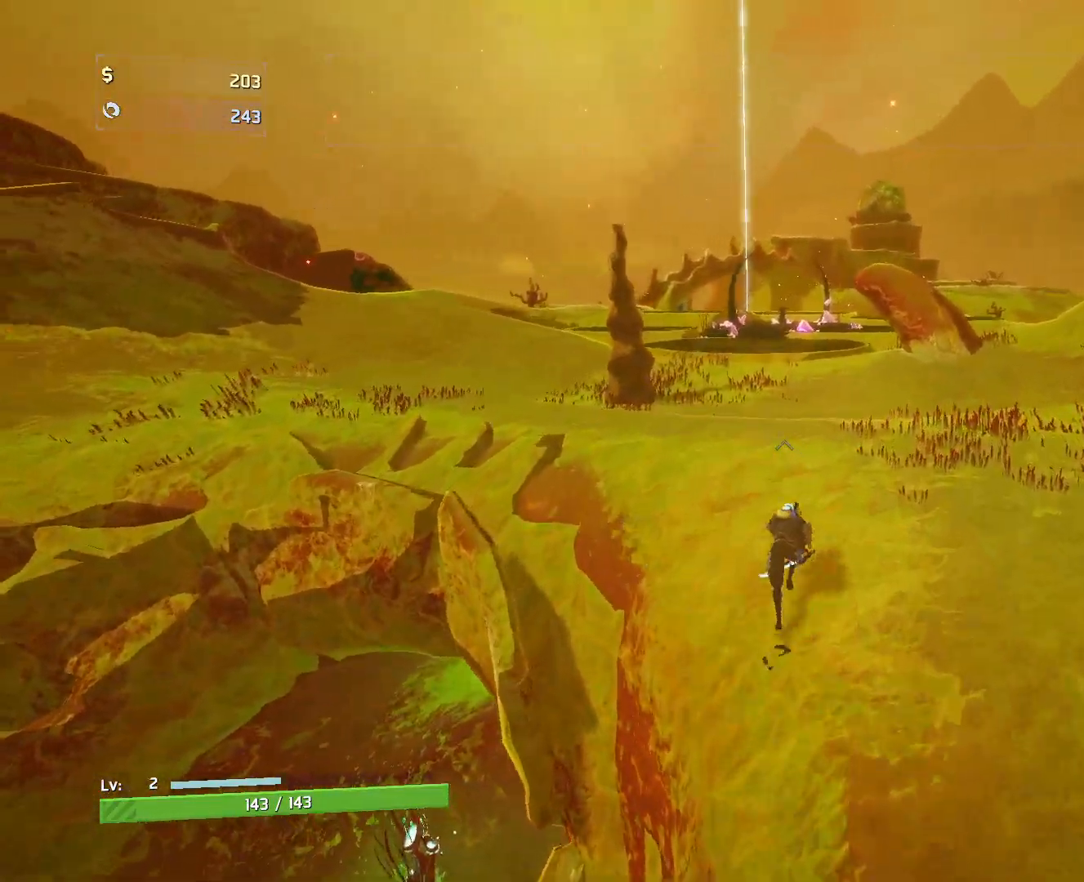
{"keys": ["w"], "mouse": [], "events": [[33, "space", "down"], [50, "mouse_left", "down"], [183, "mouse_left", "up"], [217, "space", "up"], [417, "q", "down"], [500, "q", "up"]]}
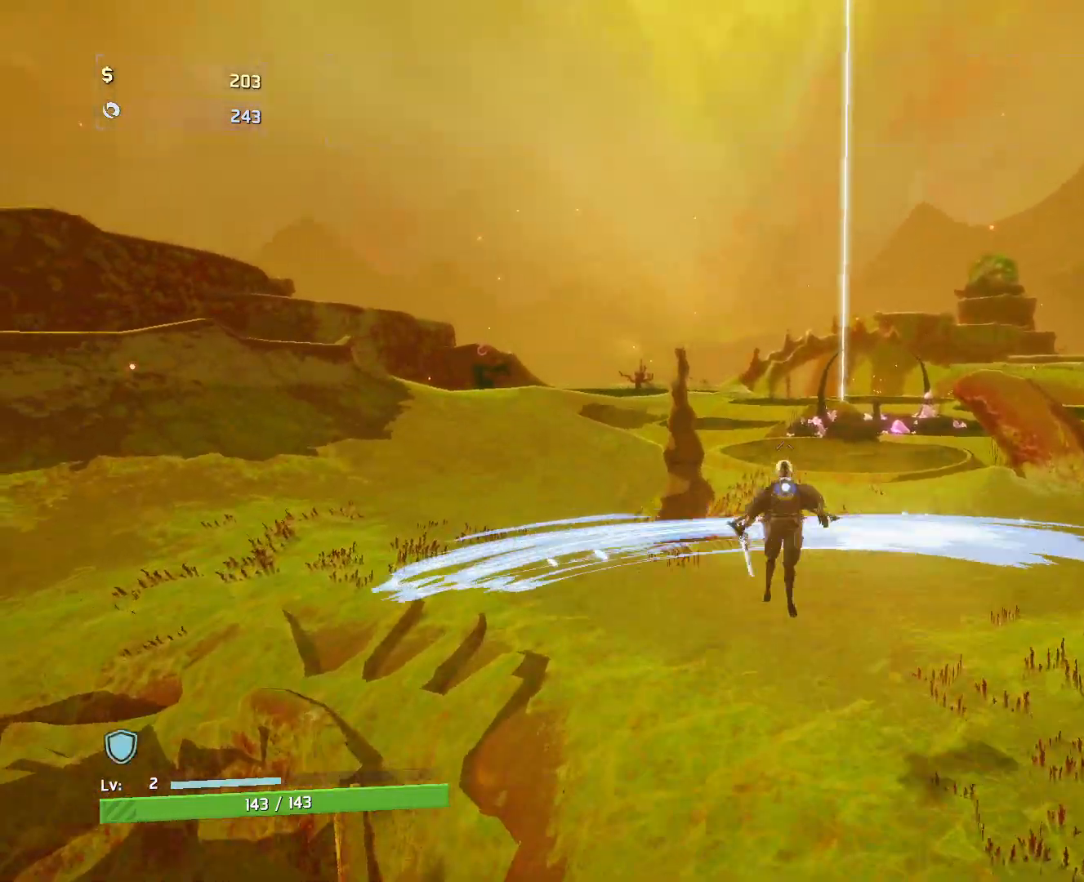
{"keys": ["w"], "mouse": [], "events": [[333, "mouse_left", "down"], [350, "space", "down"], [450, "mouse_left", "up"], [483, "space", "up"]]}
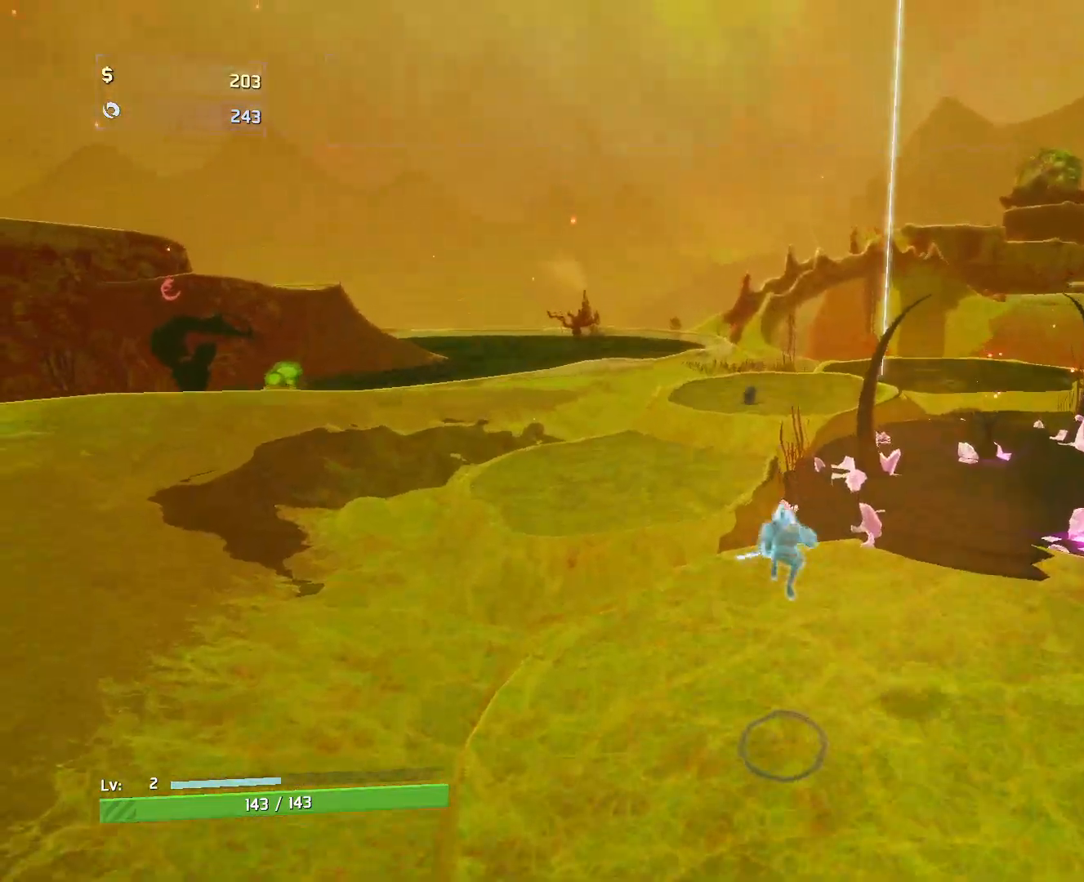
{"keys": ["w"], "mouse": [], "events": []}
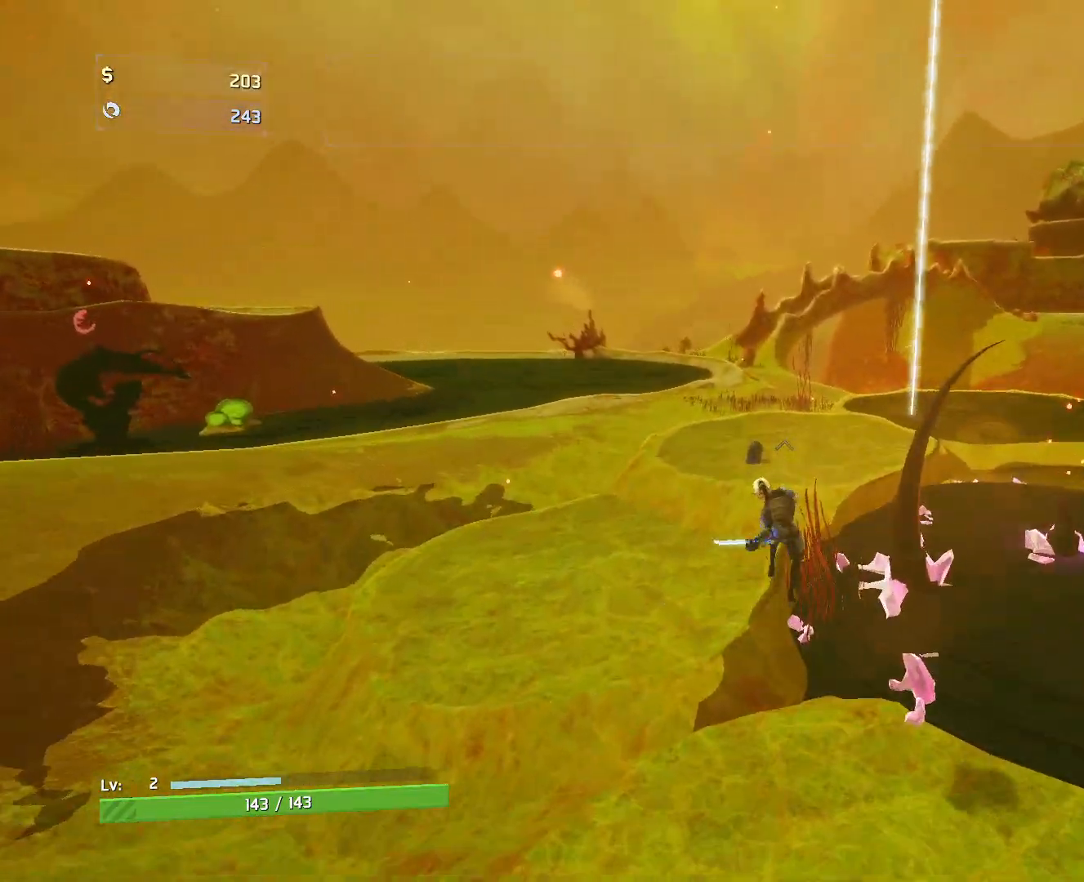
{"keys": ["space", "w"], "mouse": ["left"], "events": [[50, "a", "down"], [200, "a", "up"], [450, "mouse_left", "down"], [500, "space", "down"]]}
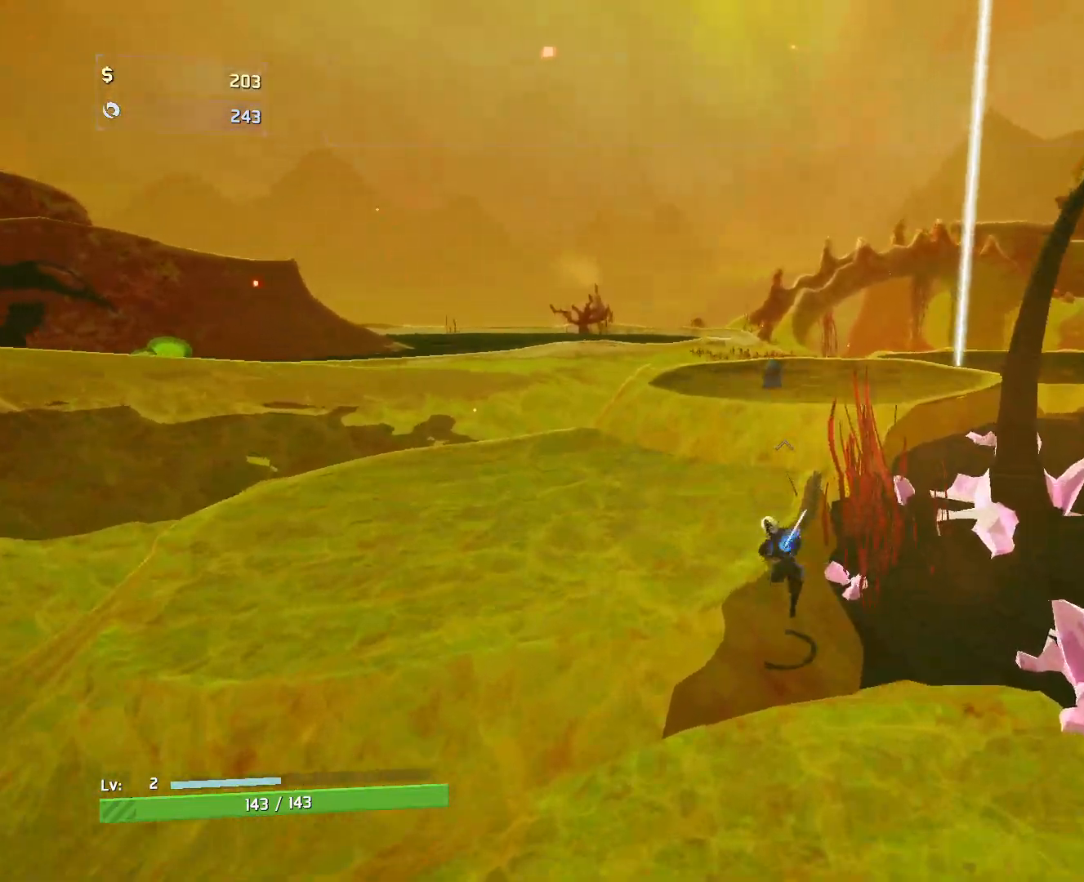
{"keys": ["r", "w"], "mouse": [], "events": [[33, "mouse_left", "up"], [83, "r", "down"], [133, "space", "up"]]}
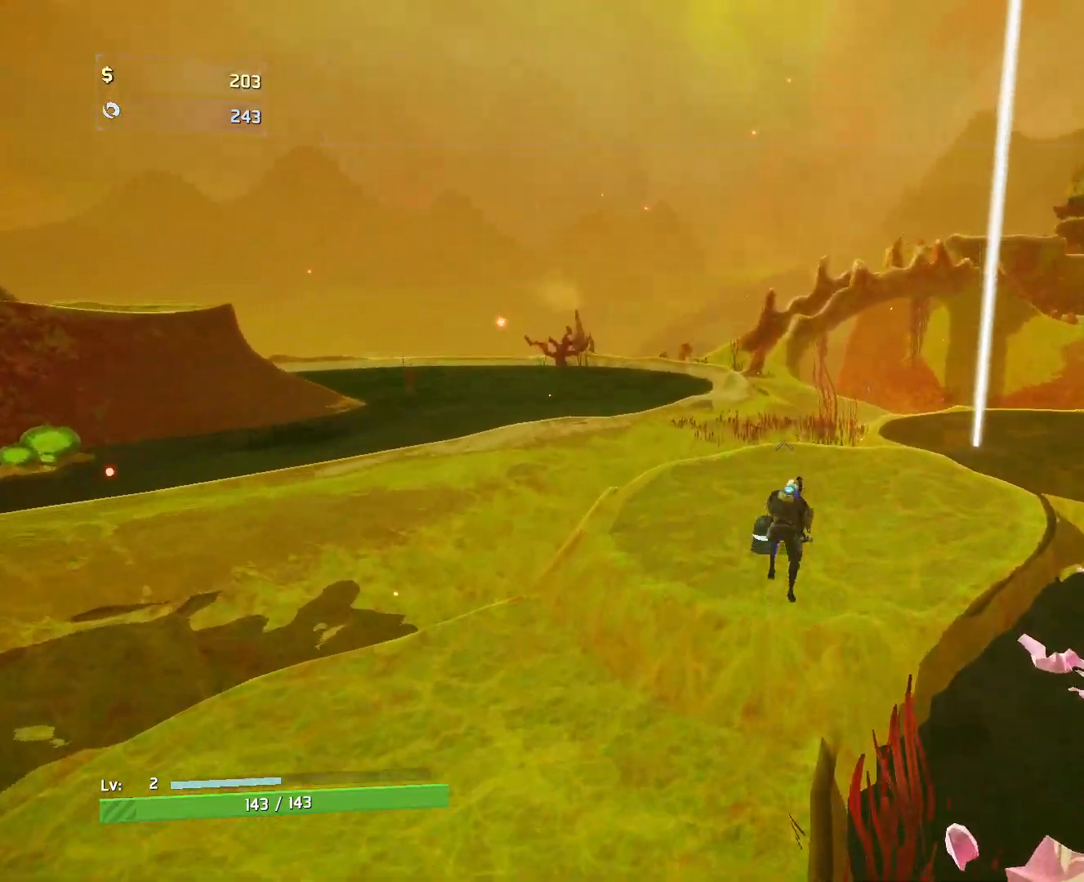
{"keys": ["r", "space", "w"], "mouse": [], "events": [[50, "mouse_left", "down"], [167, "mouse_left", "up"], [500, "space", "down"]]}
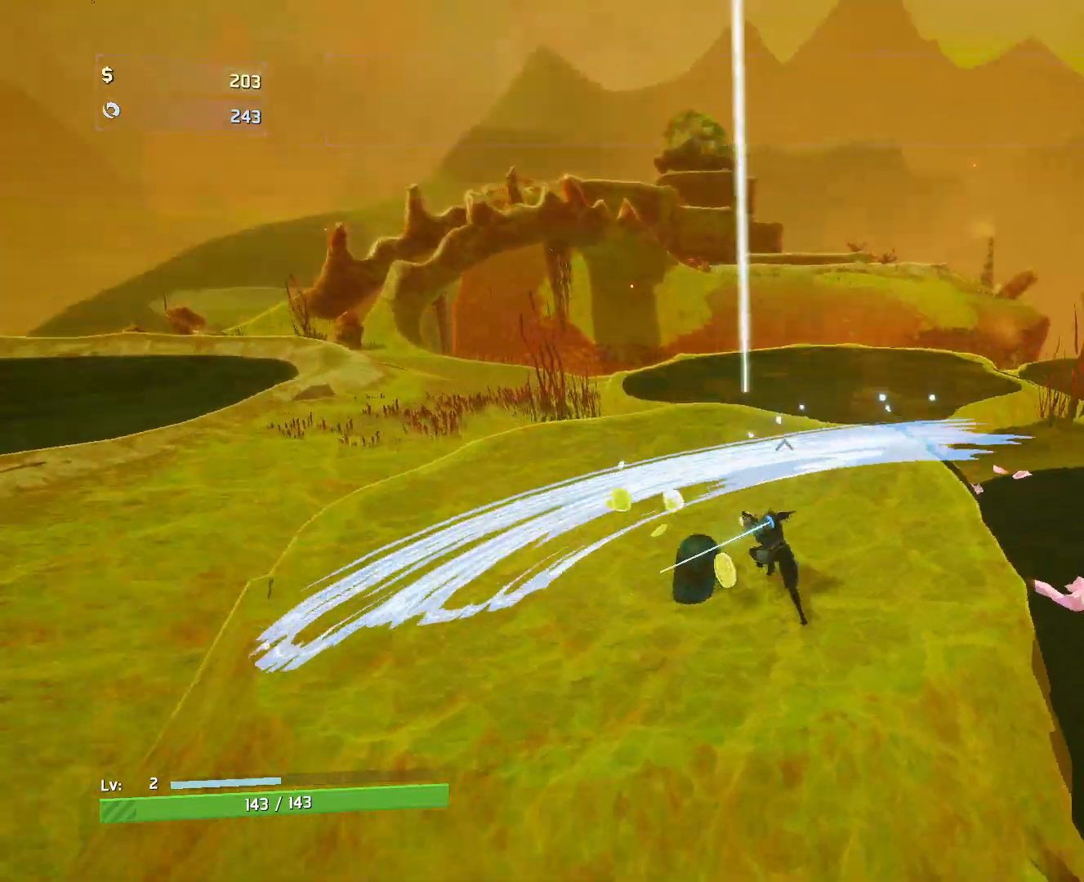
{"keys": ["w"], "mouse": [], "events": [[233, "space", "up"], [400, "r", "up"]]}
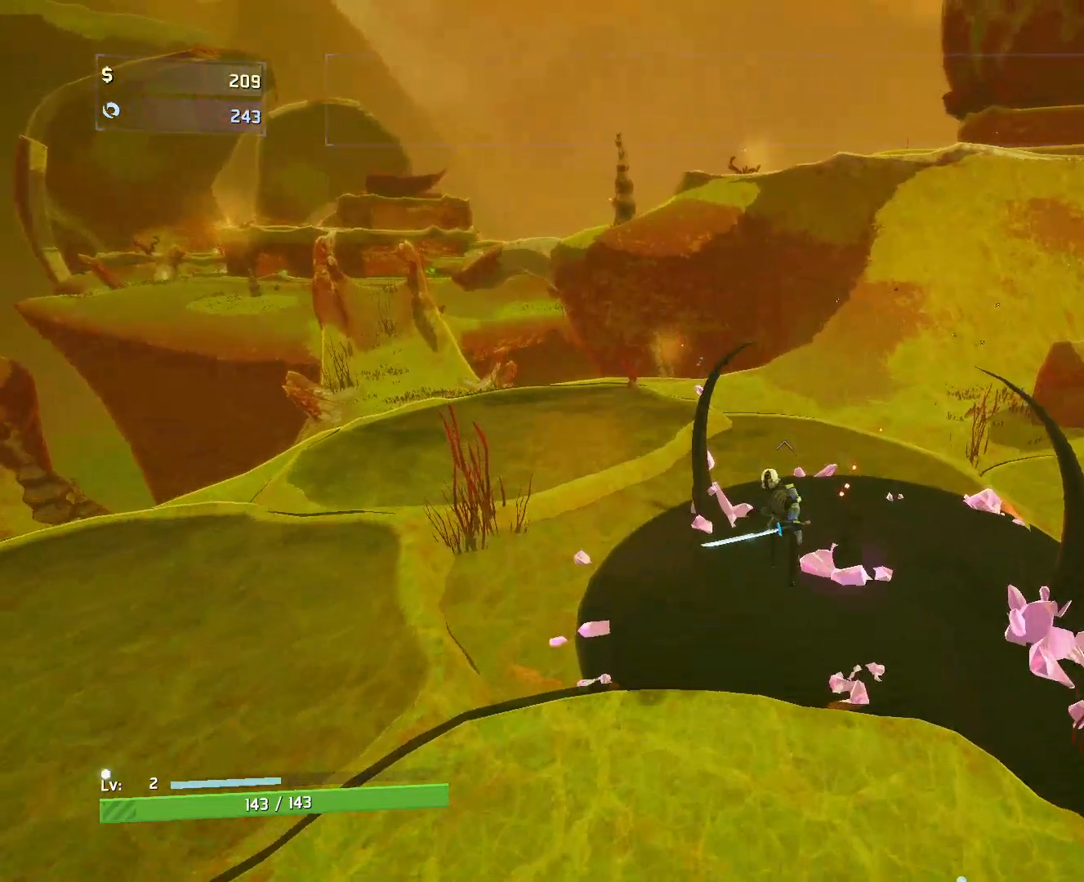
{"keys": ["r", "w"], "mouse": [], "events": [[100, "a", "down"], [183, "mouse_left", "down"], [283, "mouse_left", "up"], [300, "a", "up"], [417, "r", "down"]]}
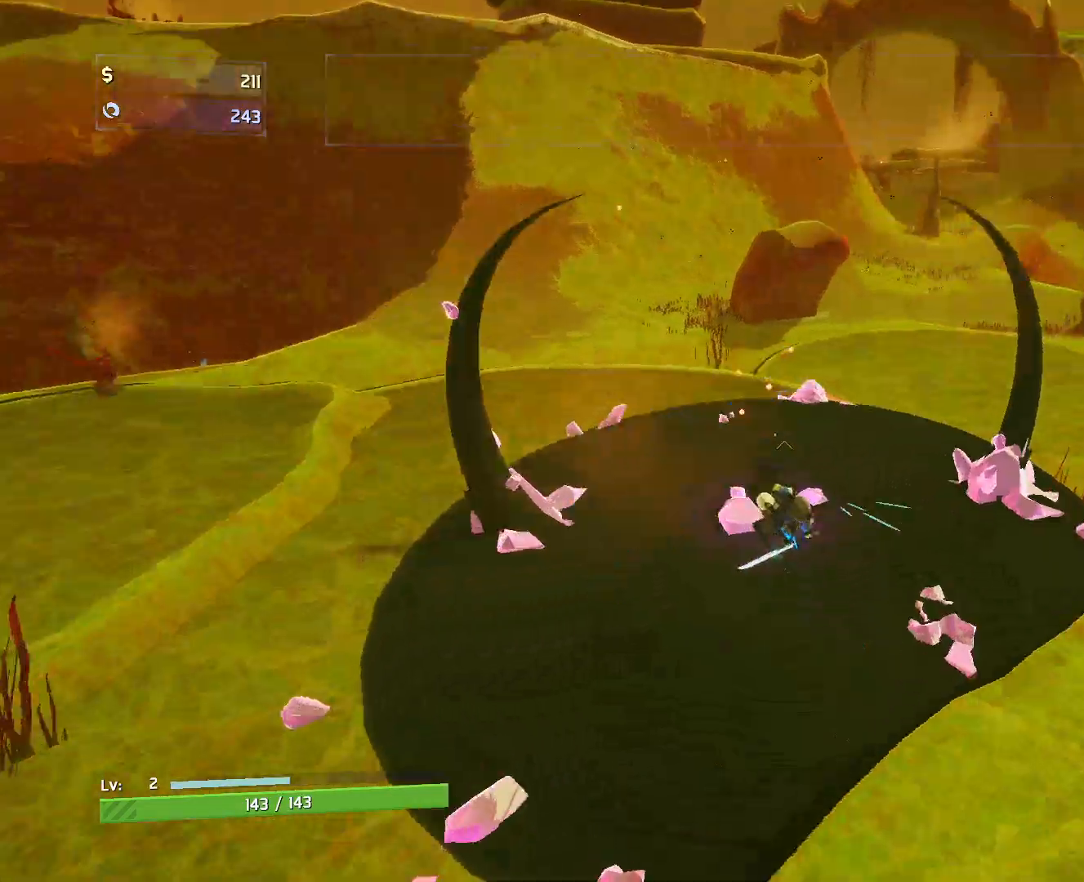
{"keys": ["w"], "mouse": [], "events": [[283, "r", "up"], [317, "space", "down"], [500, "space", "up"]]}
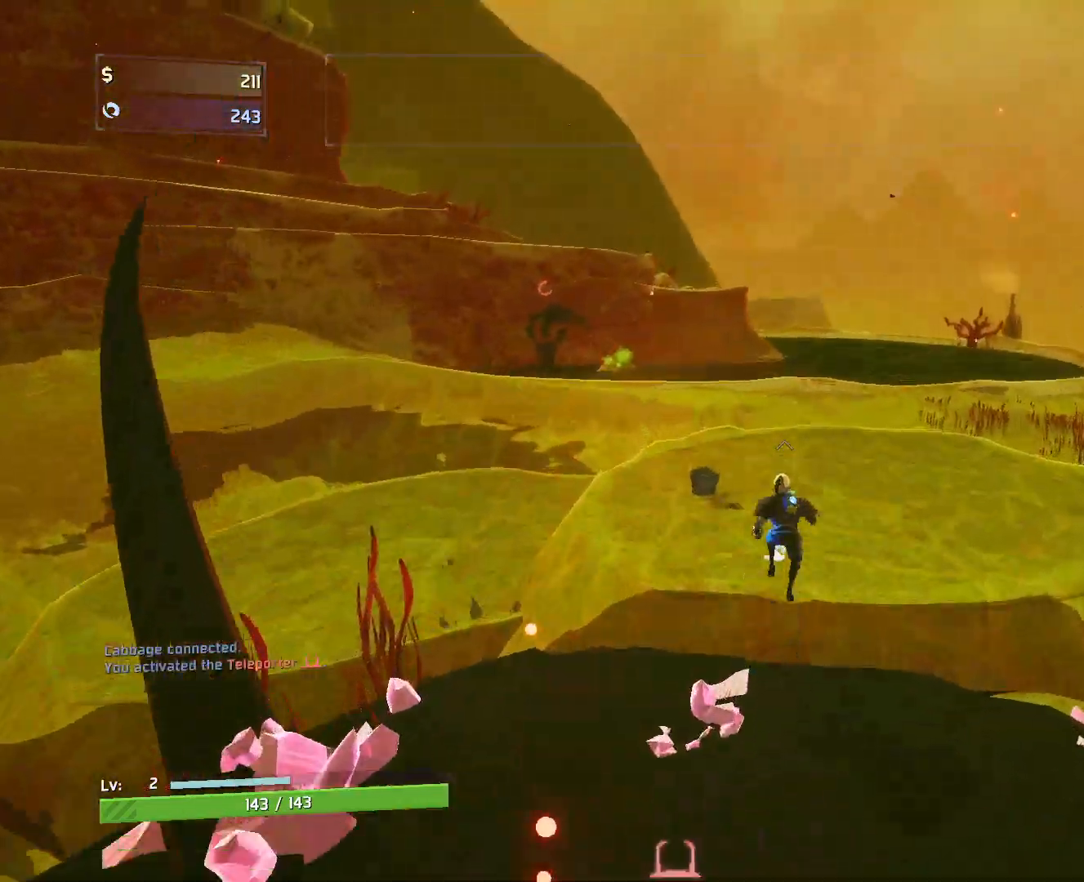
{"keys": ["w"], "mouse": [], "events": []}
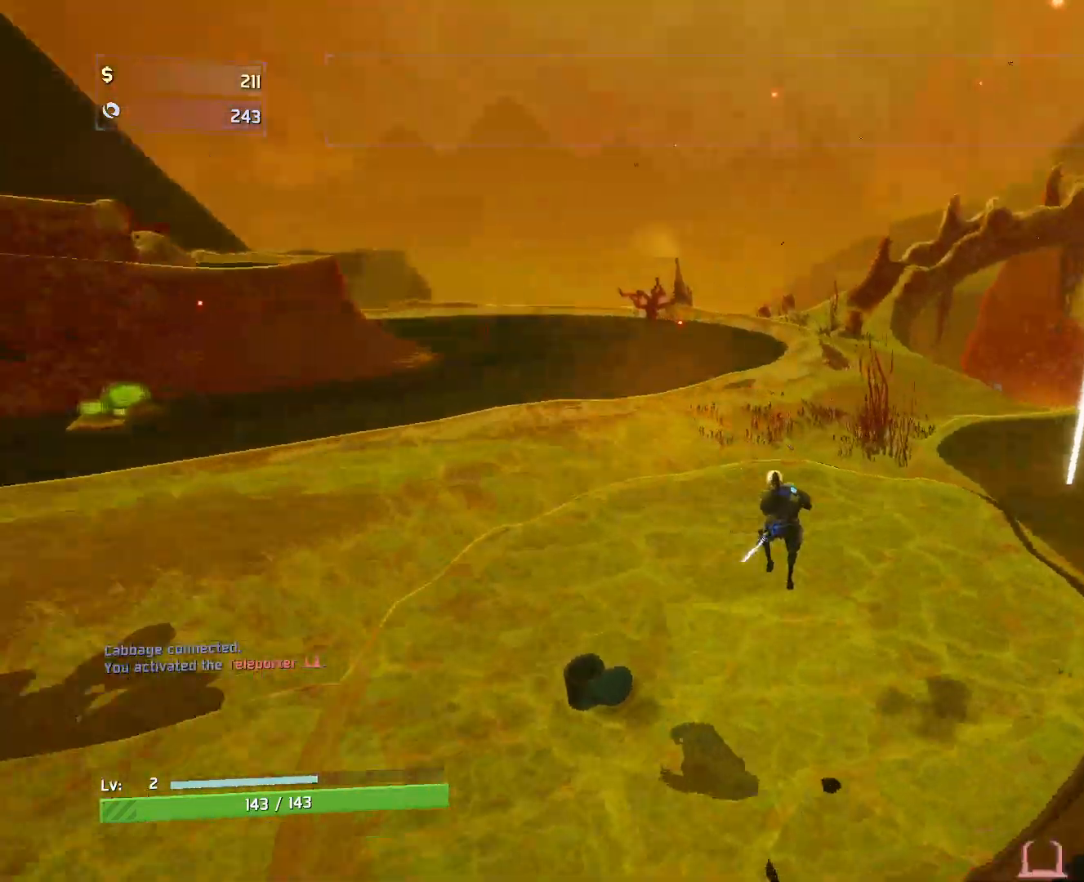
{"keys": ["w"], "mouse": [], "events": [[233, "space", "down"], [317, "d", "down"], [400, "space", "up"], [467, "d", "up"]]}
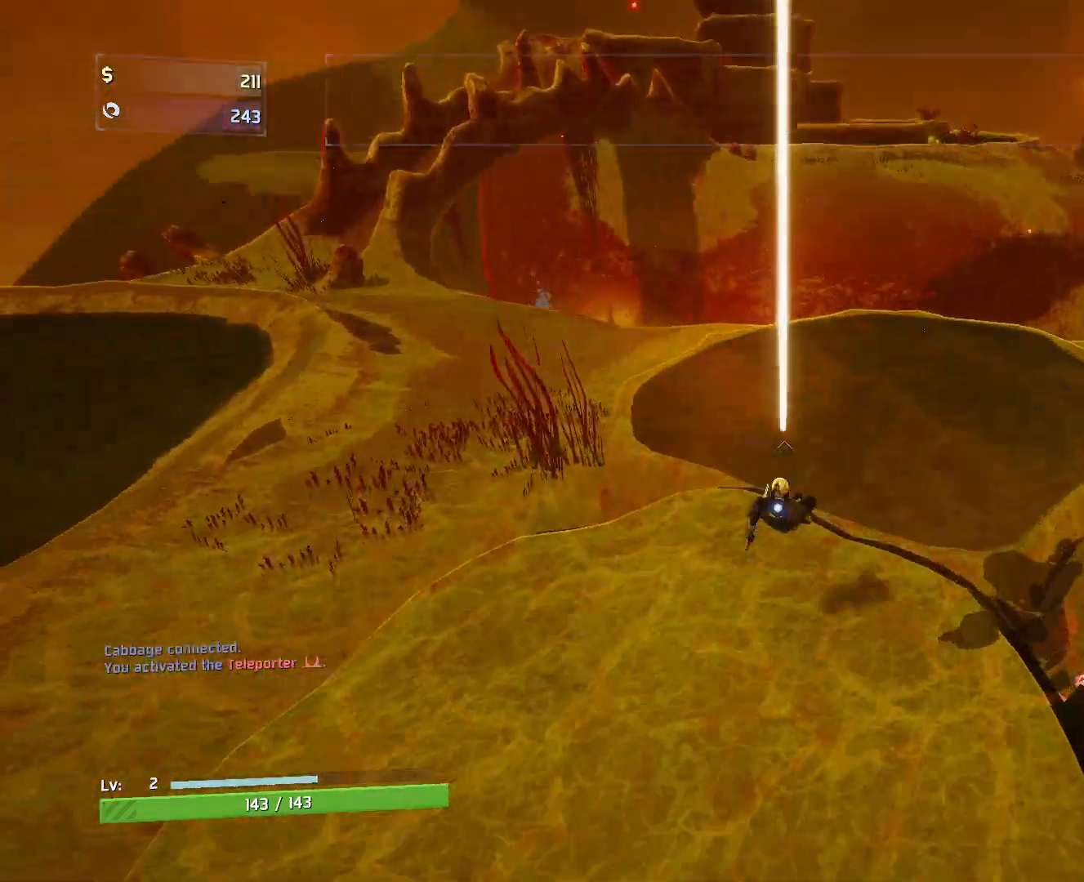
{"keys": ["w"], "mouse": [], "events": []}
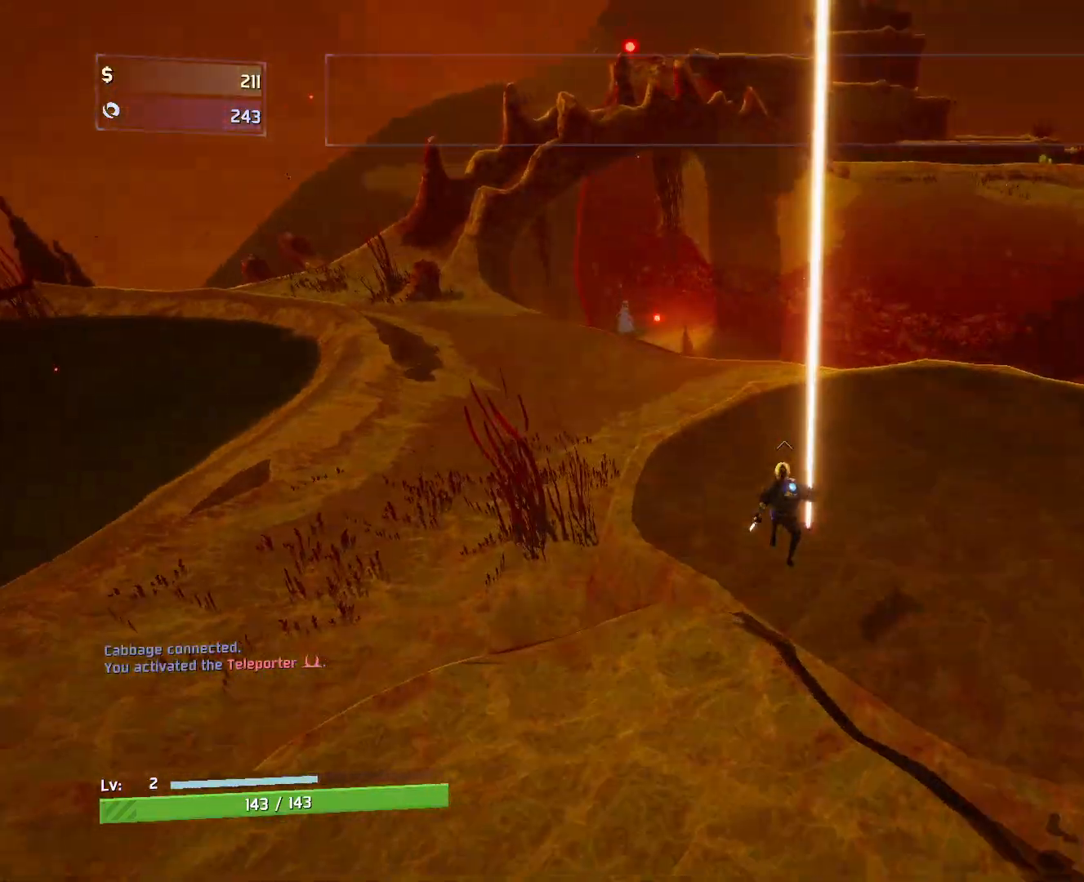
{"keys": ["space", "w"], "mouse": [], "events": [[350, "space", "down"]]}
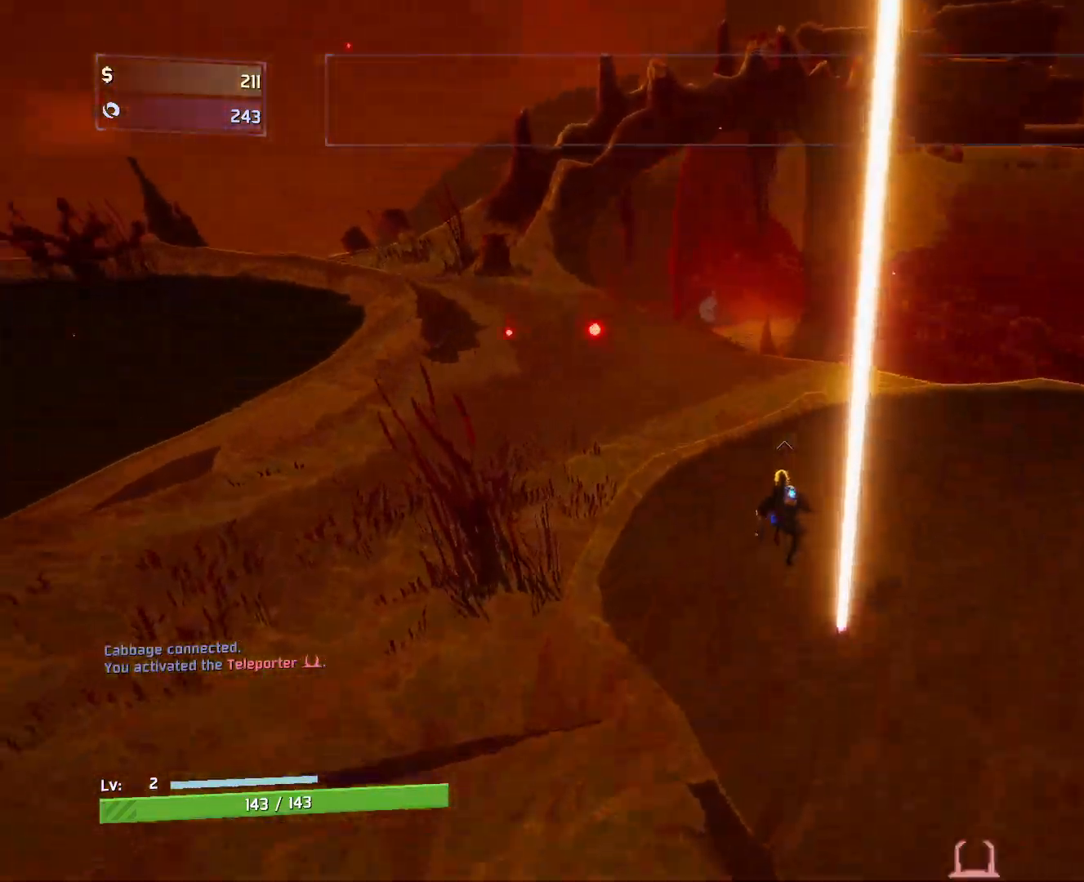
{"keys": ["d", "w"], "mouse": ["left"], "events": [[17, "space", "up"], [200, "d", "down"], [333, "mouse_left", "down"]]}
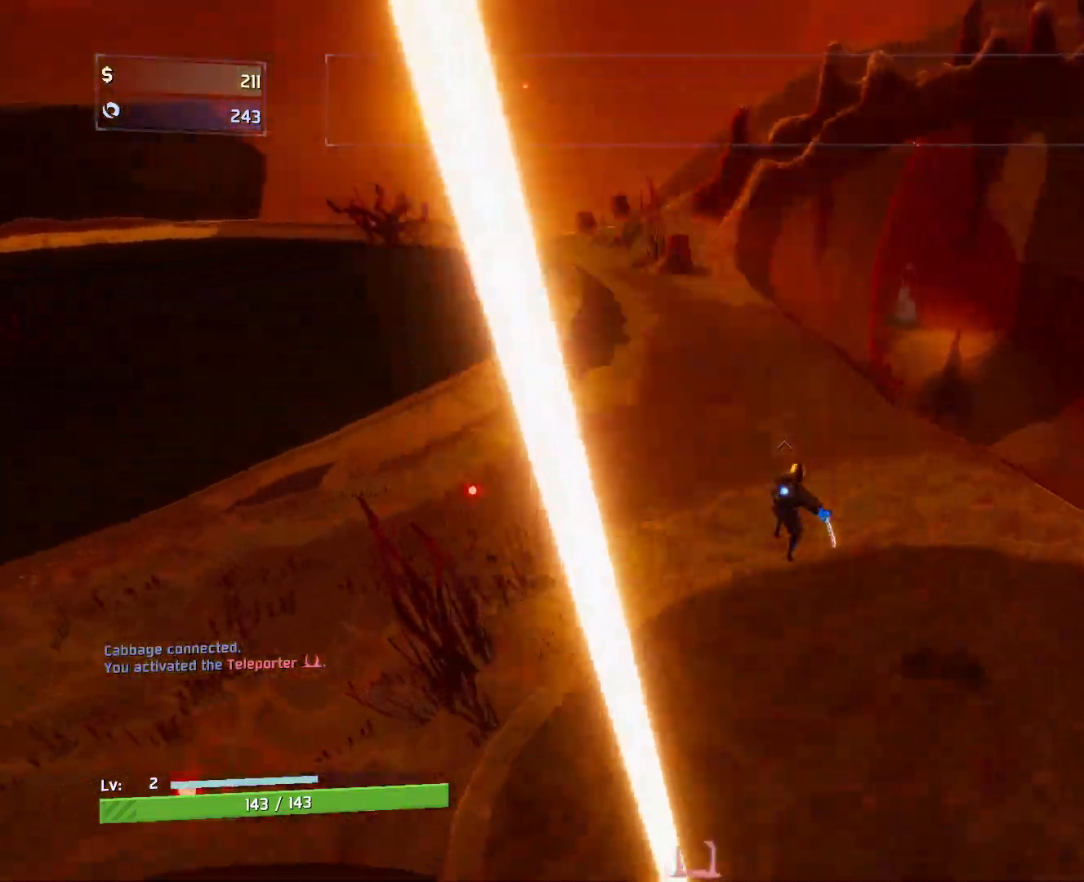
{"keys": ["w"], "mouse": ["left"], "events": [[450, "d", "up"]]}
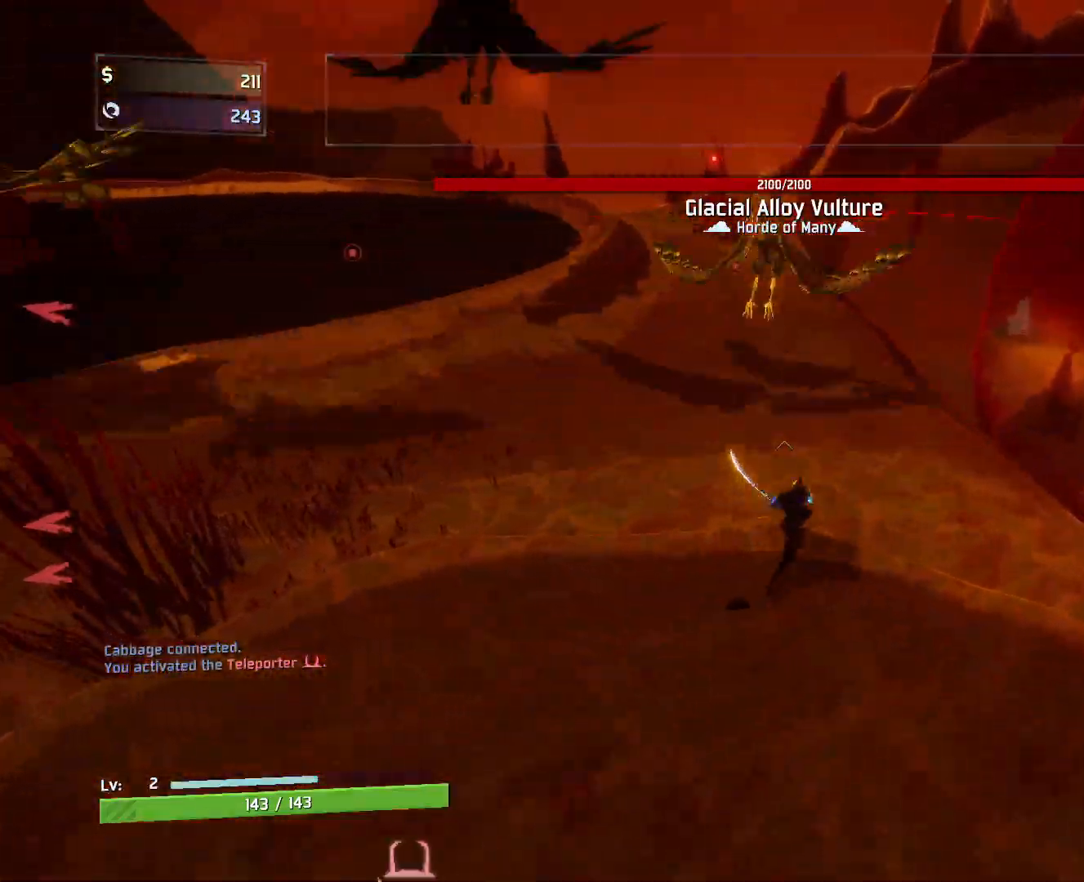
{"keys": ["w"], "mouse": ["left", "right"], "events": [[467, "mouse_right", "down"]]}
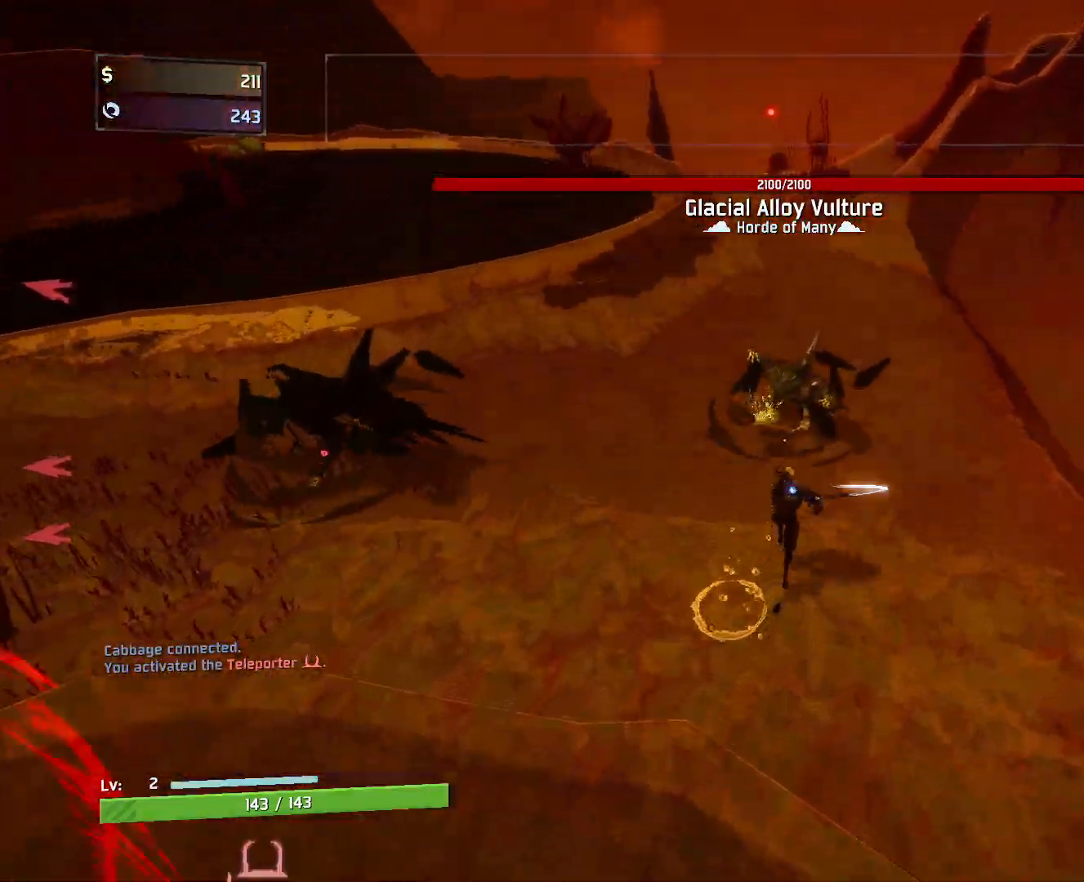
{"keys": ["d", "shift", "w"], "mouse": ["left"], "events": [[100, "d", "down"], [383, "mouse_right", "up"], [450, "shift", "down"]]}
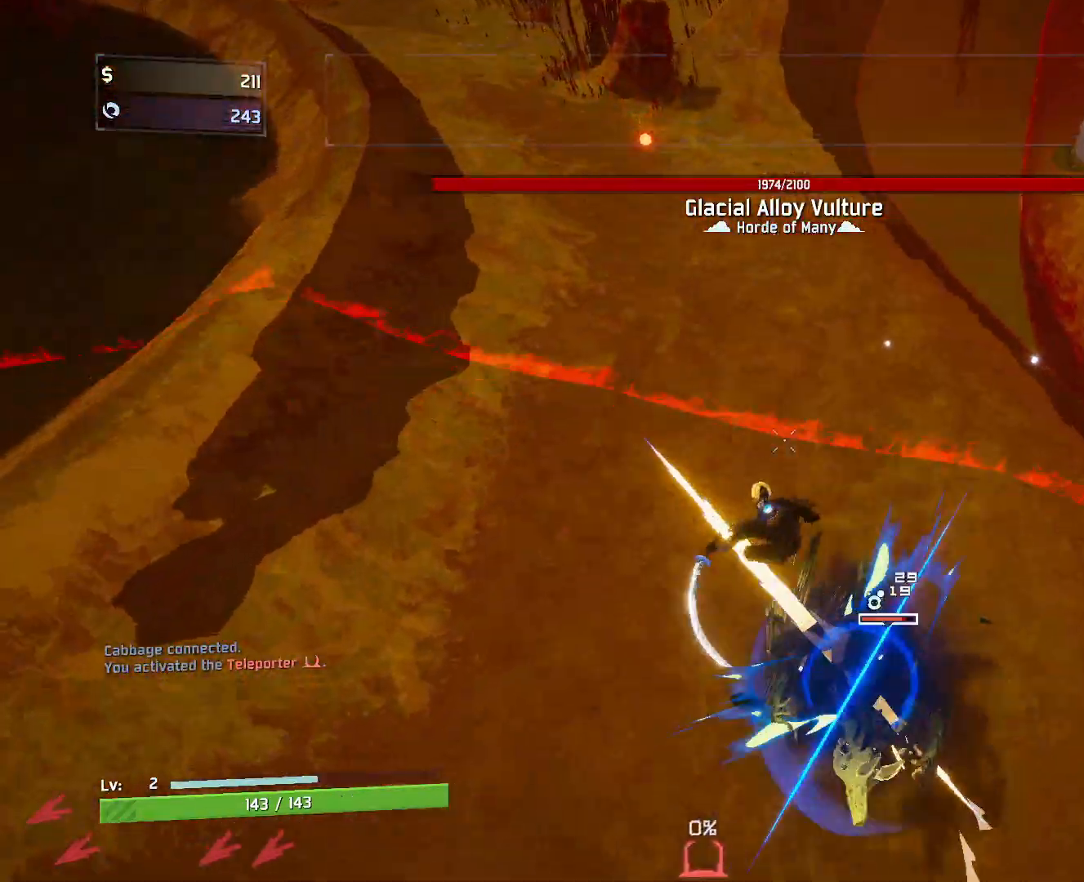
{"keys": ["q", "w"], "mouse": ["left"], "events": [[67, "shift", "up"], [150, "a", "down"], [150, "d", "up"], [333, "a", "up"], [483, "q", "down"]]}
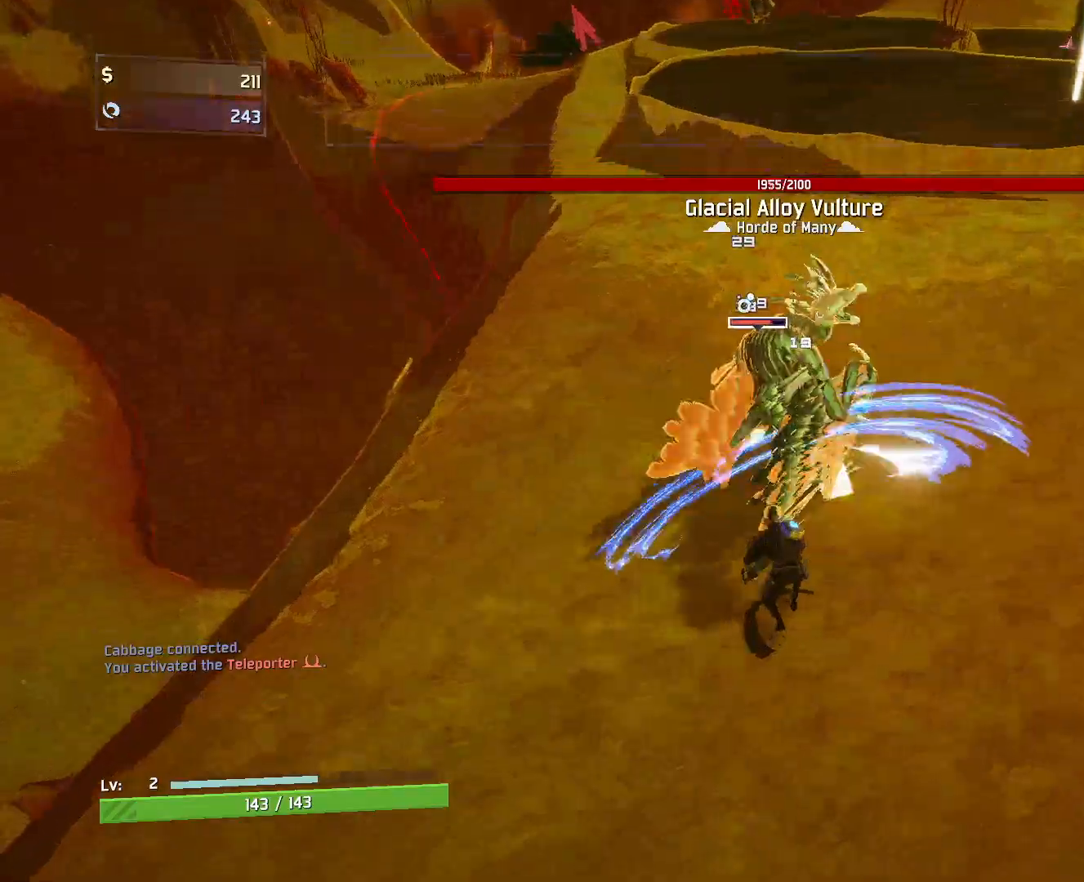
{"keys": ["a", "w"], "mouse": ["left"], "events": [[50, "q", "up"], [133, "q", "down"], [317, "q", "up"], [417, "a", "down"]]}
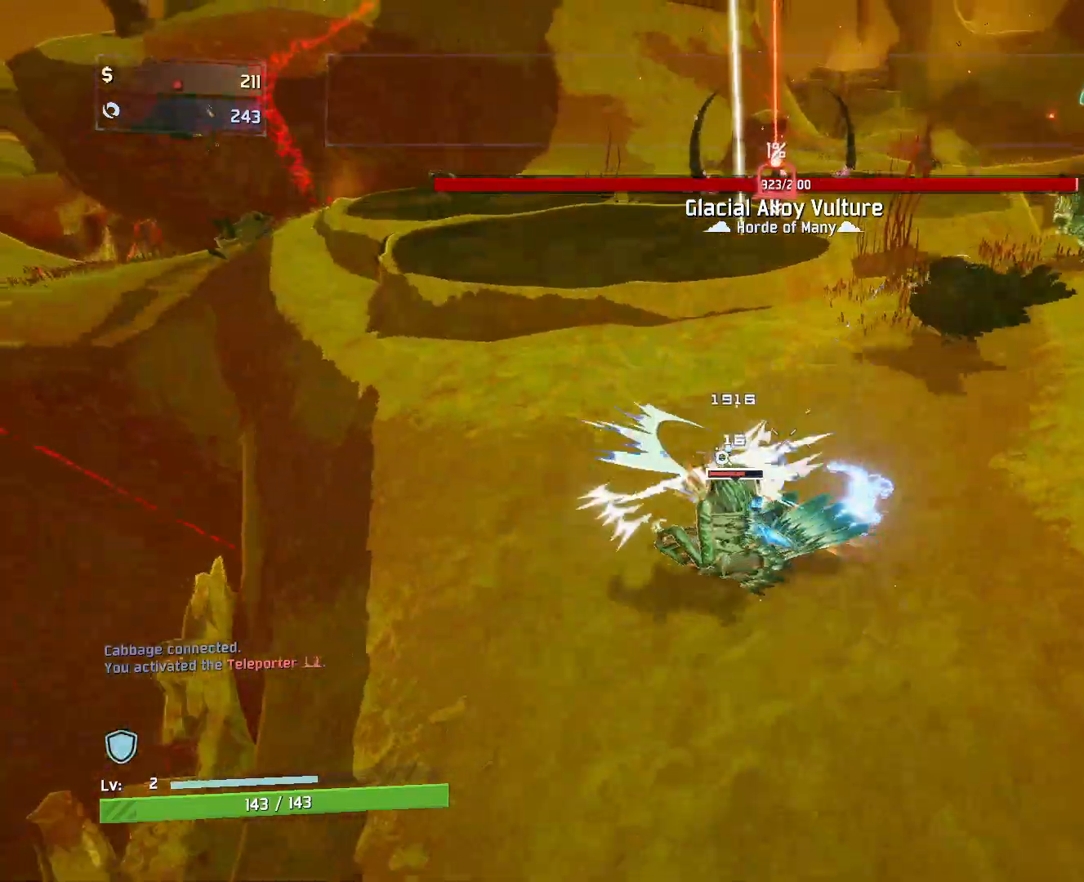
{"keys": ["a", "w"], "mouse": ["left"], "events": []}
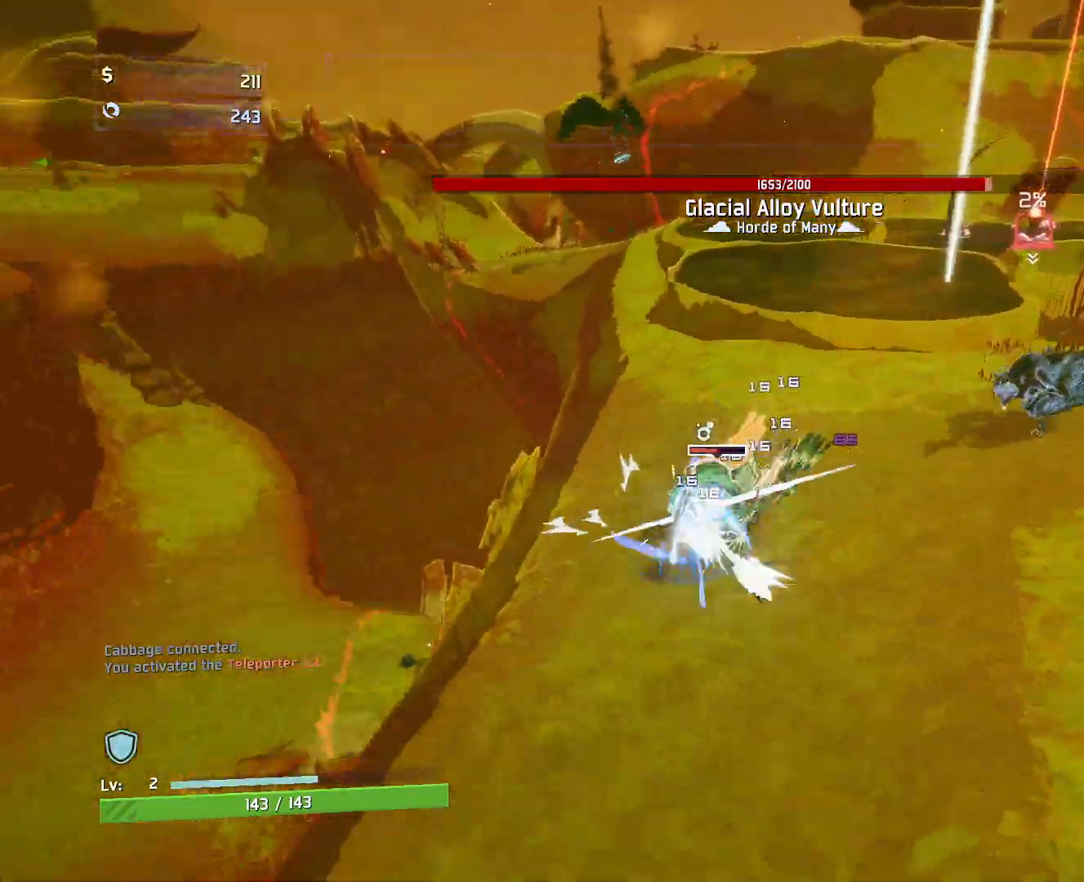
{"keys": ["a", "w"], "mouse": ["left", "right"], "events": [[100, "mouse_right", "down"]]}